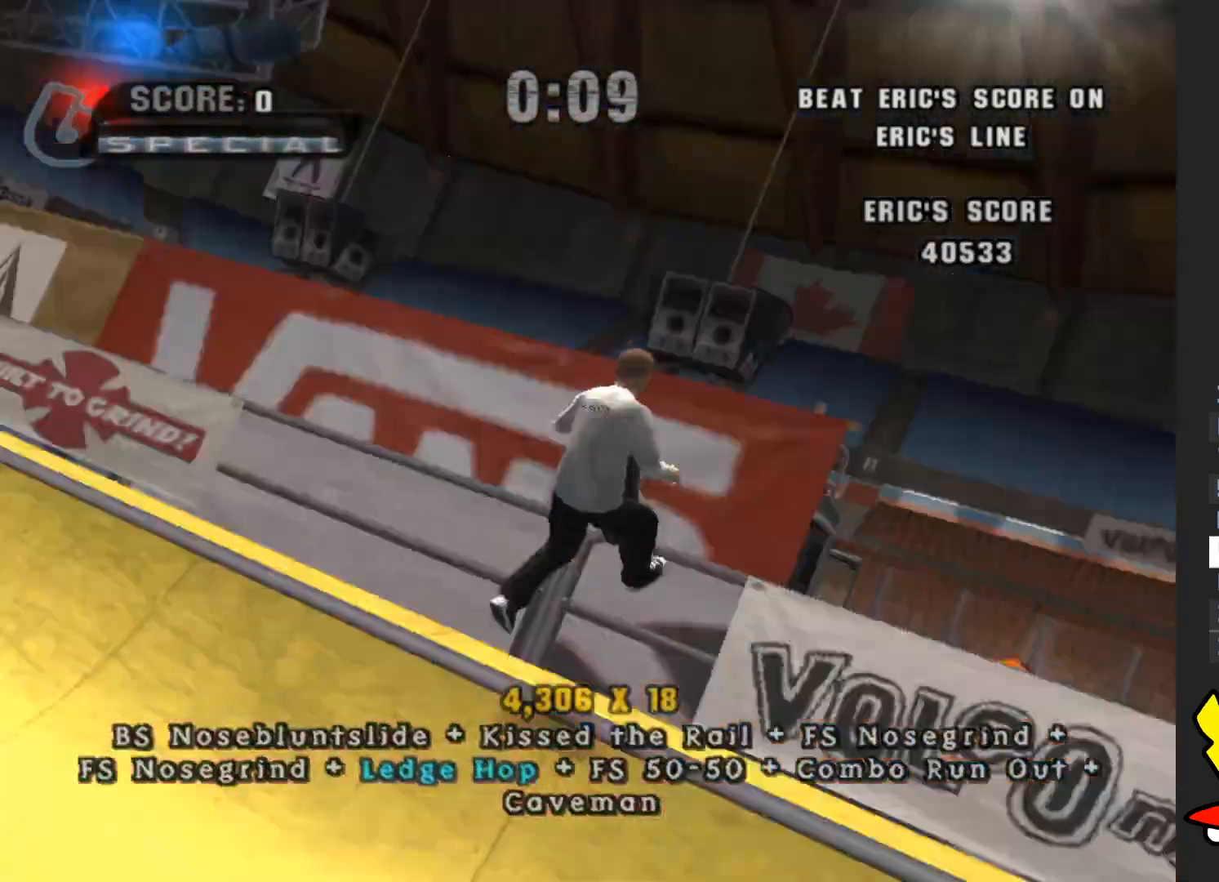
Gameplay with a controller (Xbox layout); each line is a JSON object with the inputs held at the frame after it. "events" lists button and stick changes between this image and that frame as [ms after this image, input, new state], when the widget could be followed in between. Not read: L3 R3.
{"buttons": [], "left_stick": "center", "right_stick": "center", "events": [[33, "A", "up"], [83, "left_stick", "down"], [117, "B", "down"], [217, "B", "up"], [233, "left_stick", "center"]]}
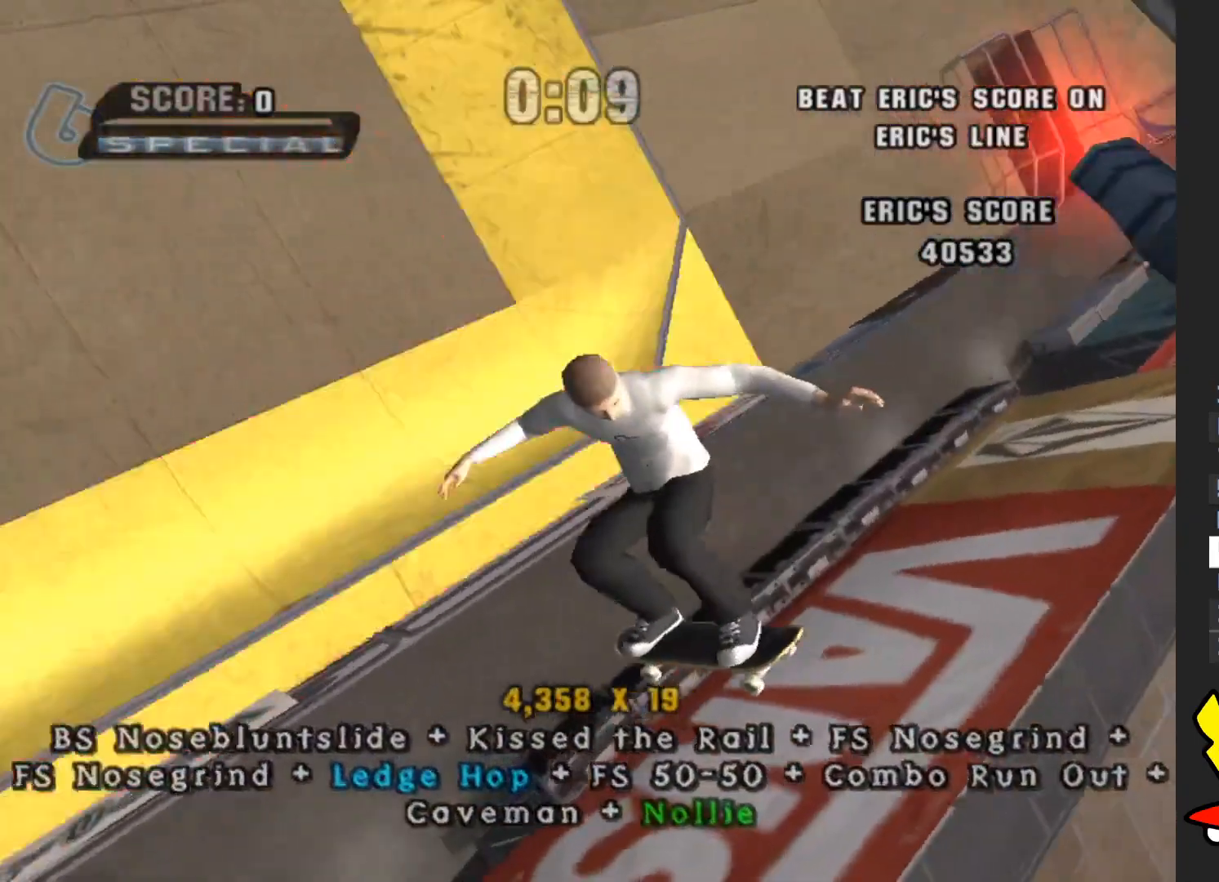
{"buttons": ["A"], "left_stick": "center", "right_stick": "center", "events": [[200, "A", "down"]]}
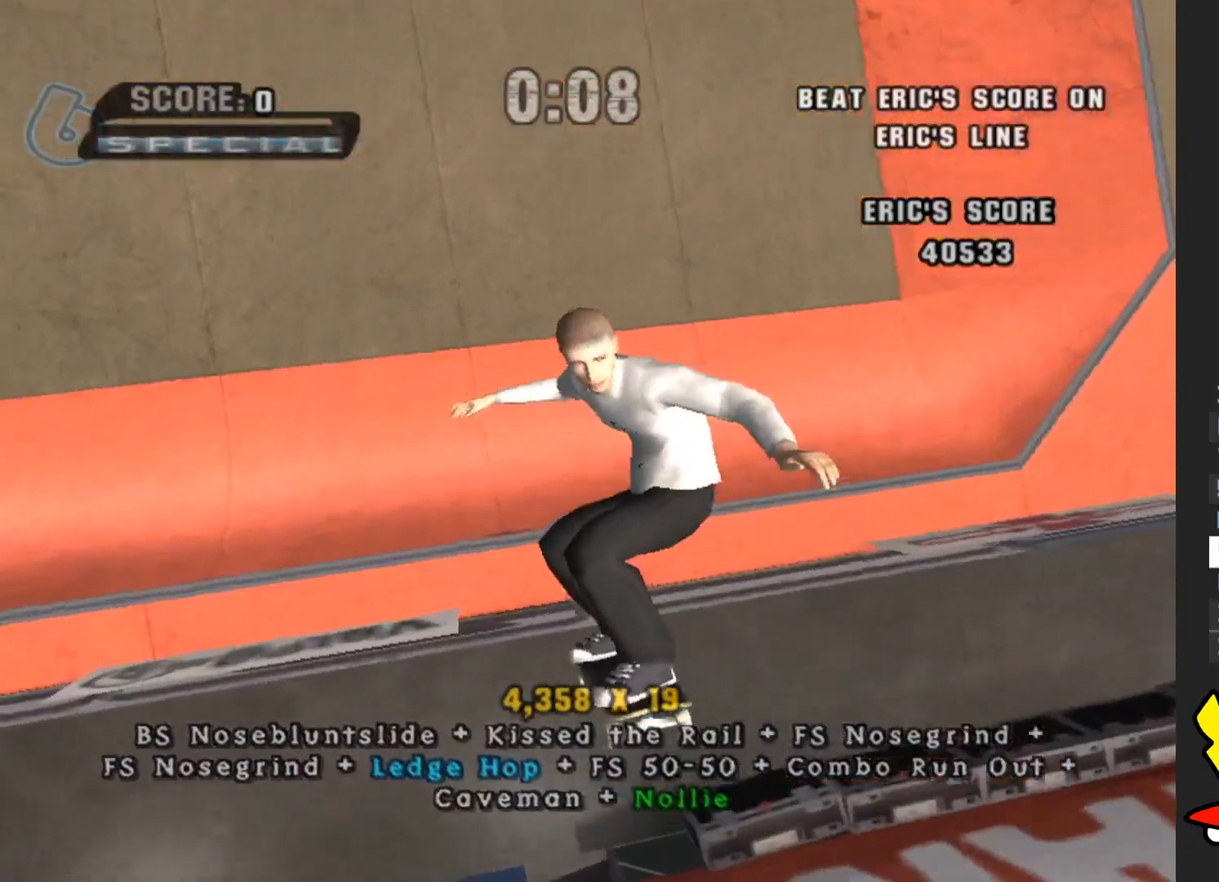
{"buttons": ["A", "R1"], "left_stick": "center", "right_stick": "center", "events": [[400, "R1", "down"]]}
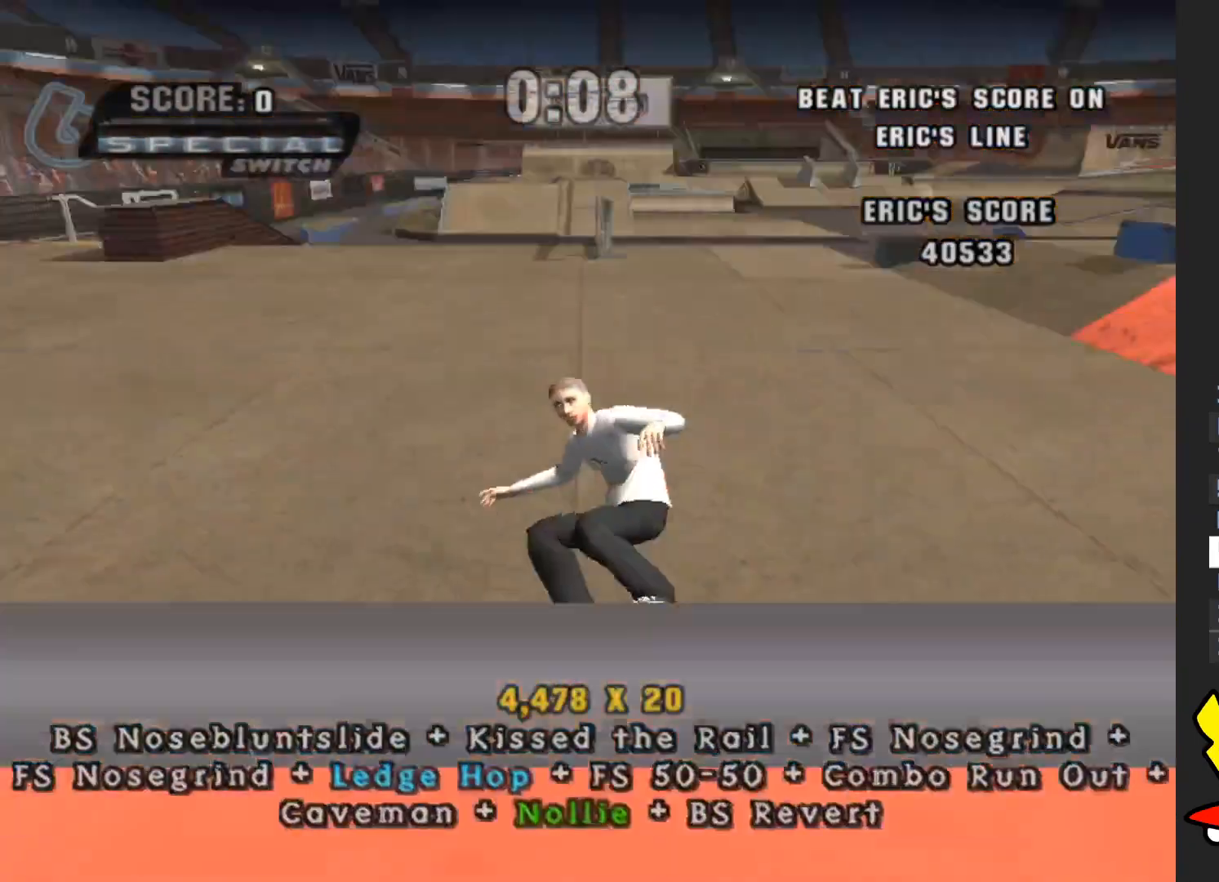
{"buttons": ["A"], "left_stick": "center", "right_stick": "center", "events": [[33, "R1", "up"]]}
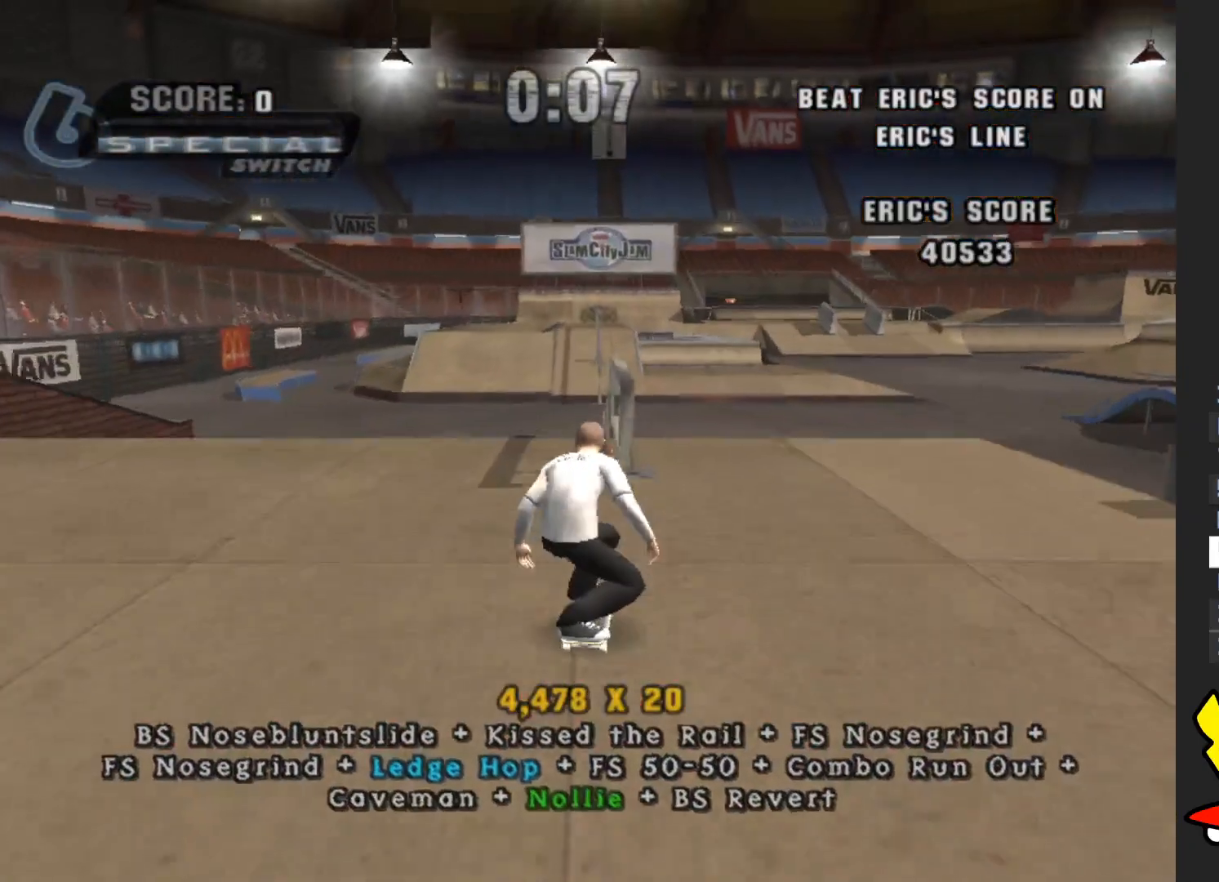
{"buttons": [], "left_stick": "down", "right_stick": "center", "events": [[250, "A", "up"], [250, "left_stick", "down"]]}
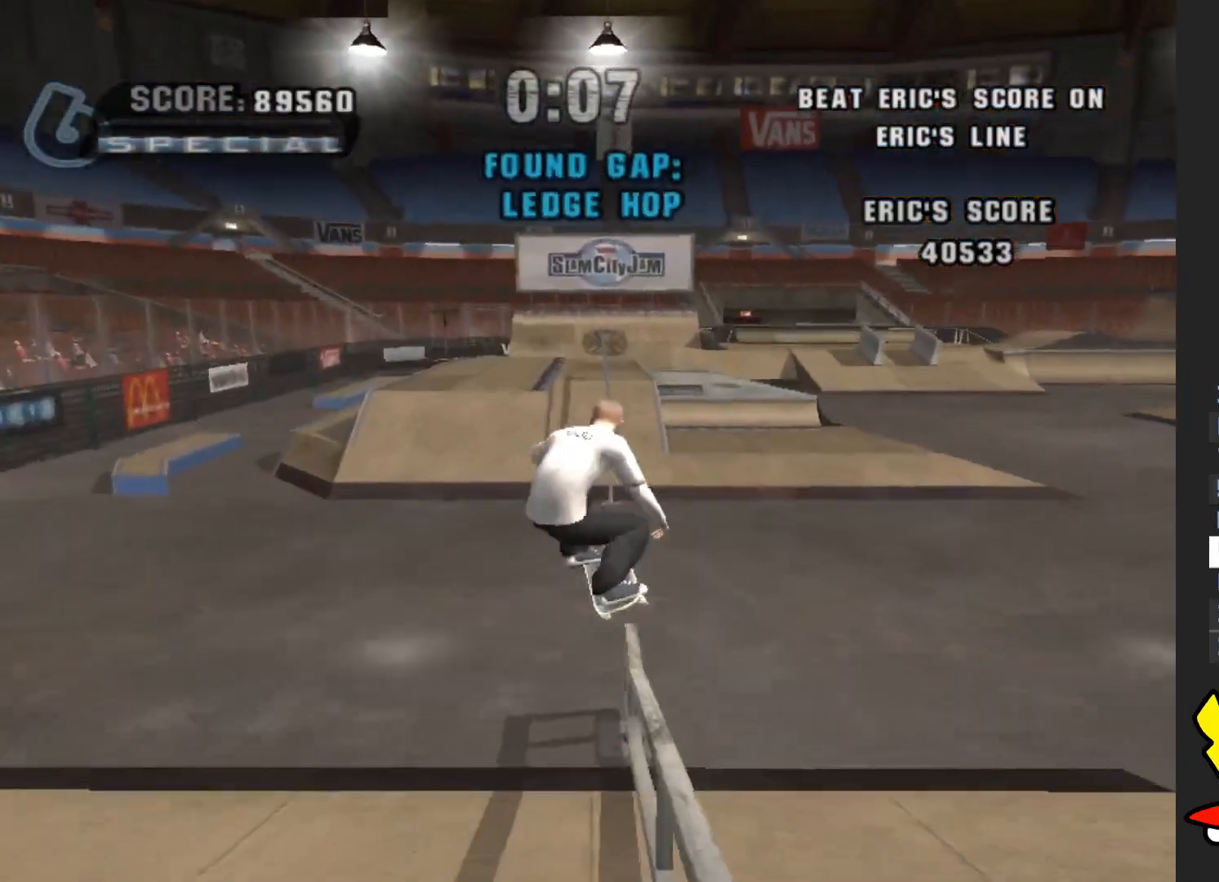
{"buttons": [], "left_stick": "left", "right_stick": "right", "events": [[83, "right_stick", "right"], [117, "left_stick", "down-left"], [400, "left_stick", "left"]]}
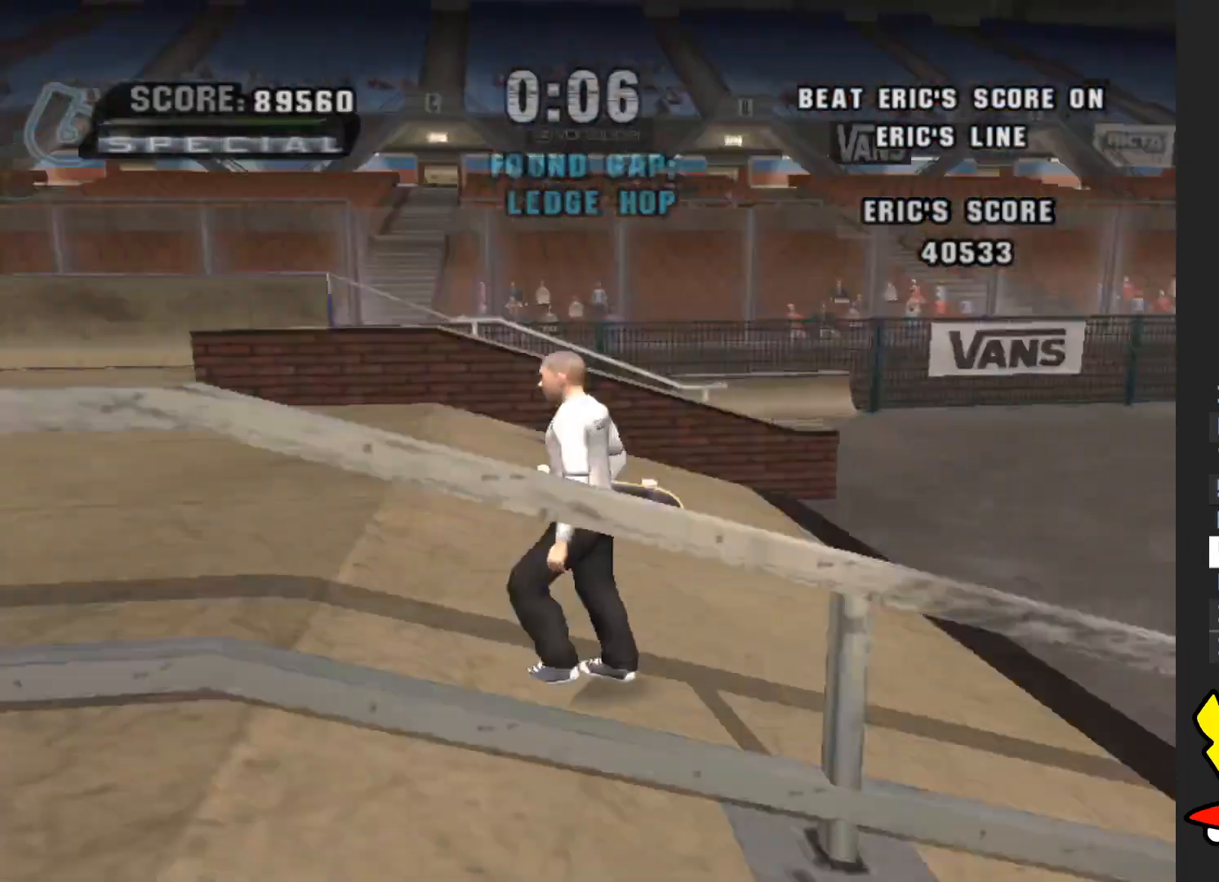
{"buttons": [], "left_stick": "up", "right_stick": "center", "events": [[200, "left_stick", "up-left"], [350, "right_stick", "center"], [417, "left_stick", "up"]]}
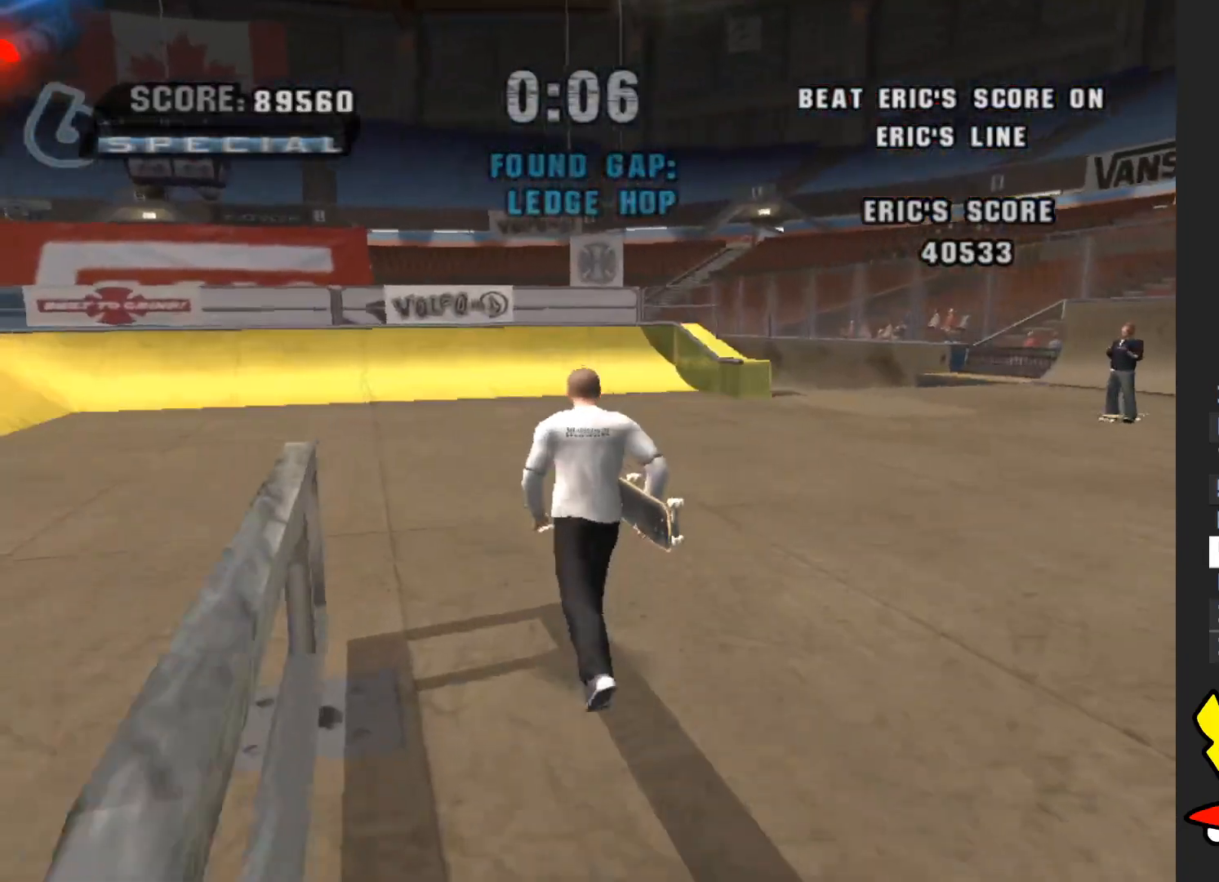
{"buttons": ["A"], "left_stick": "center", "right_stick": "center", "events": [[283, "A", "down"], [333, "left_stick", "up-left"], [433, "left_stick", "center"]]}
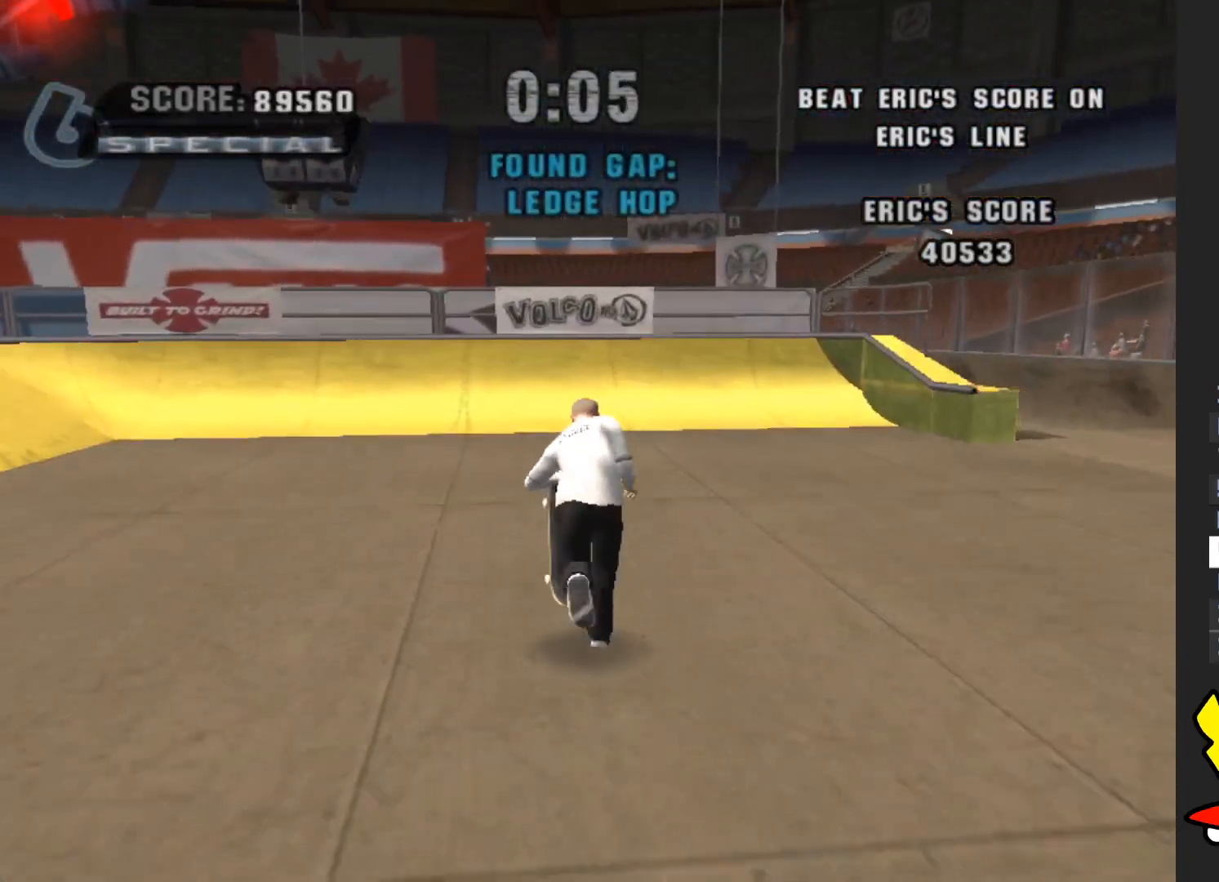
{"buttons": ["A"], "left_stick": "center", "right_stick": "center", "events": []}
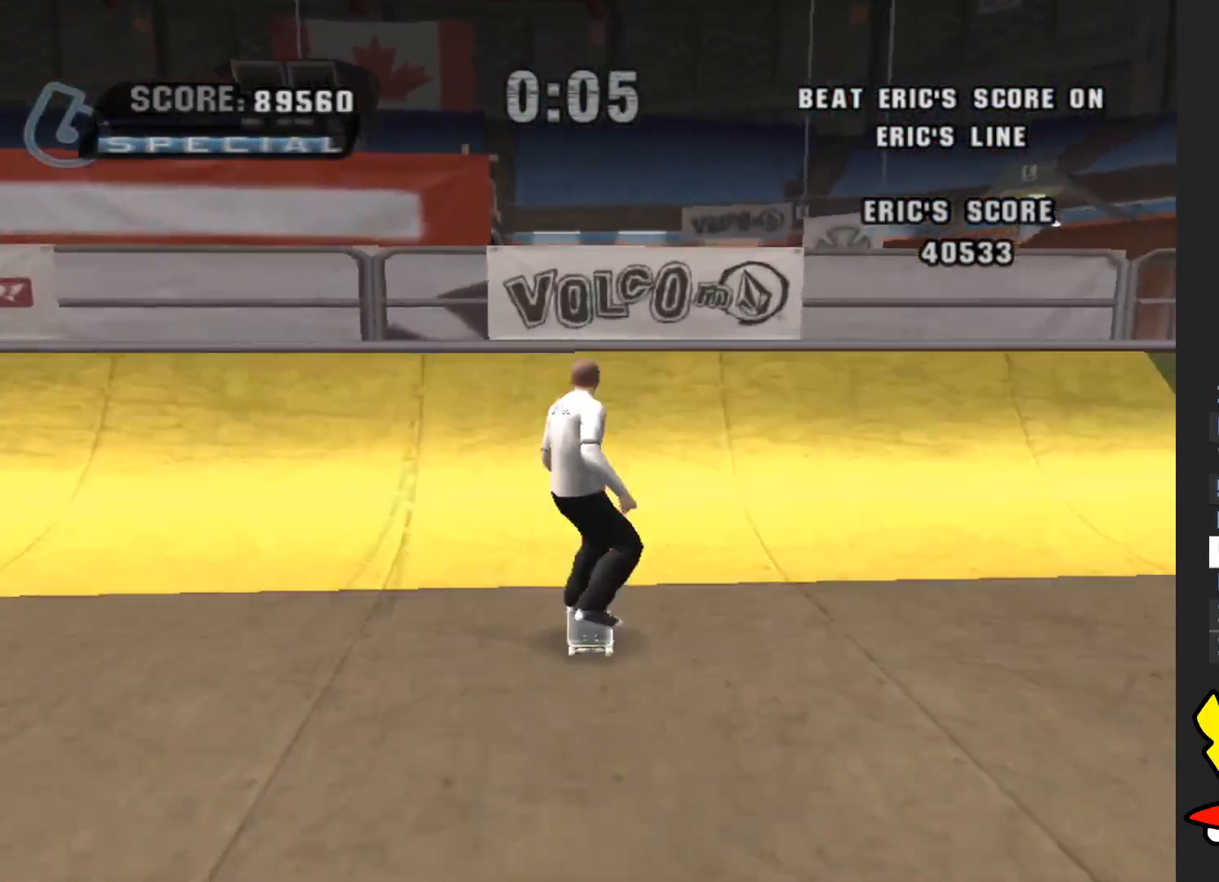
{"buttons": ["X"], "left_stick": "down-left", "right_stick": "center", "events": [[267, "left_stick", "left"], [317, "left_stick", "down-left"], [333, "X", "down"], [350, "A", "up"]]}
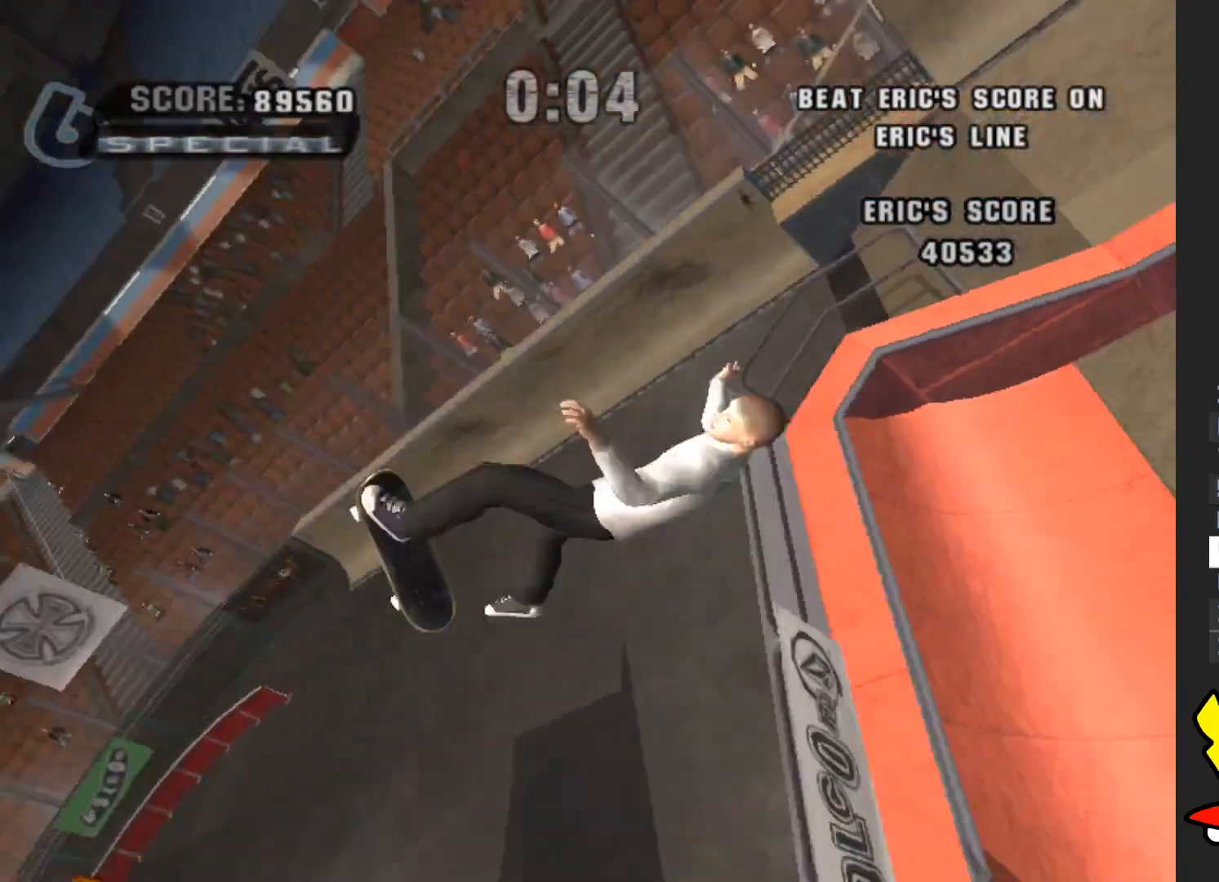
{"buttons": [], "left_stick": "left", "right_stick": "center", "events": [[67, "X", "up"], [383, "left_stick", "left"]]}
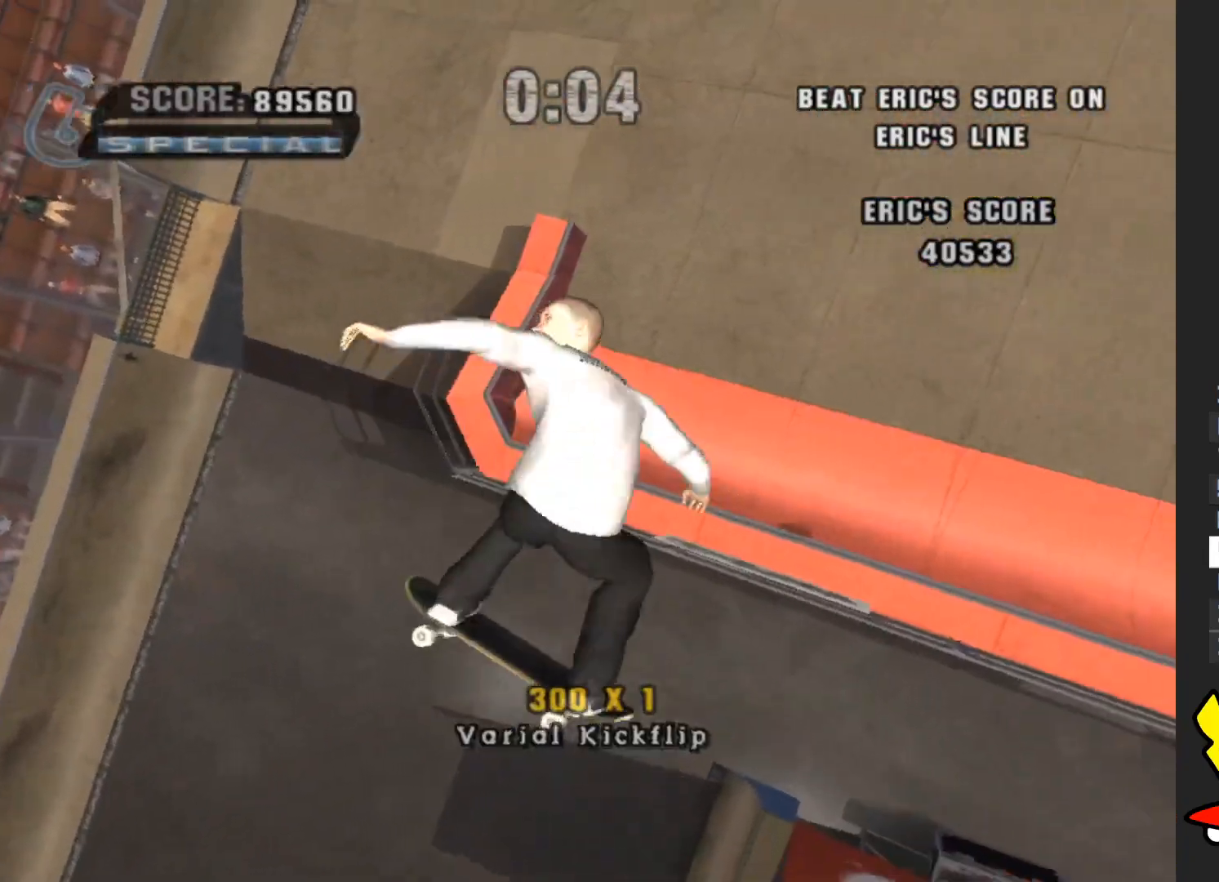
{"buttons": [], "left_stick": "left", "right_stick": "center", "events": []}
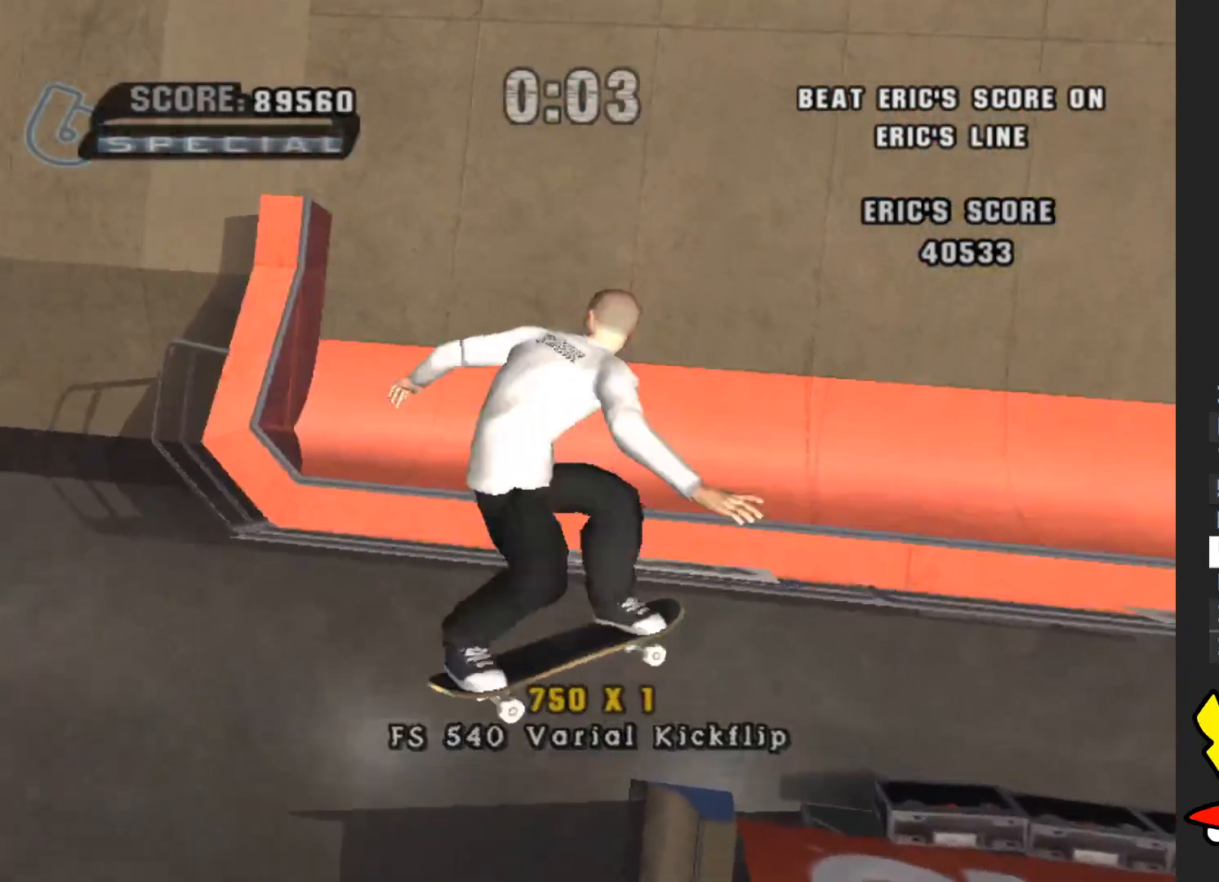
{"buttons": ["A", "R1"], "left_stick": "right", "right_stick": "center", "events": [[100, "A", "down"], [200, "left_stick", "center"], [433, "R1", "down"], [483, "left_stick", "right"]]}
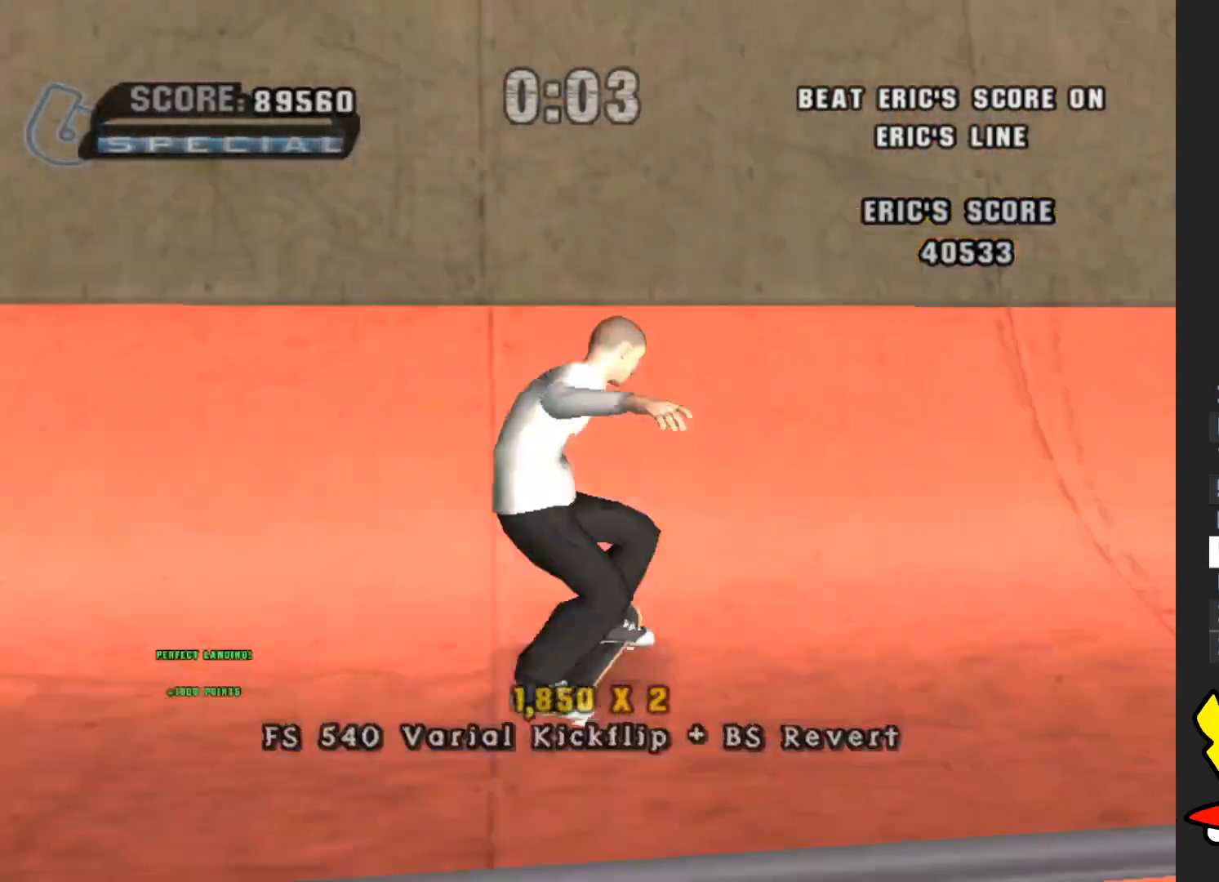
{"buttons": ["A"], "left_stick": "down", "right_stick": "center", "events": [[167, "R1", "up"], [167, "left_stick", "down-right"], [300, "left_stick", "down"]]}
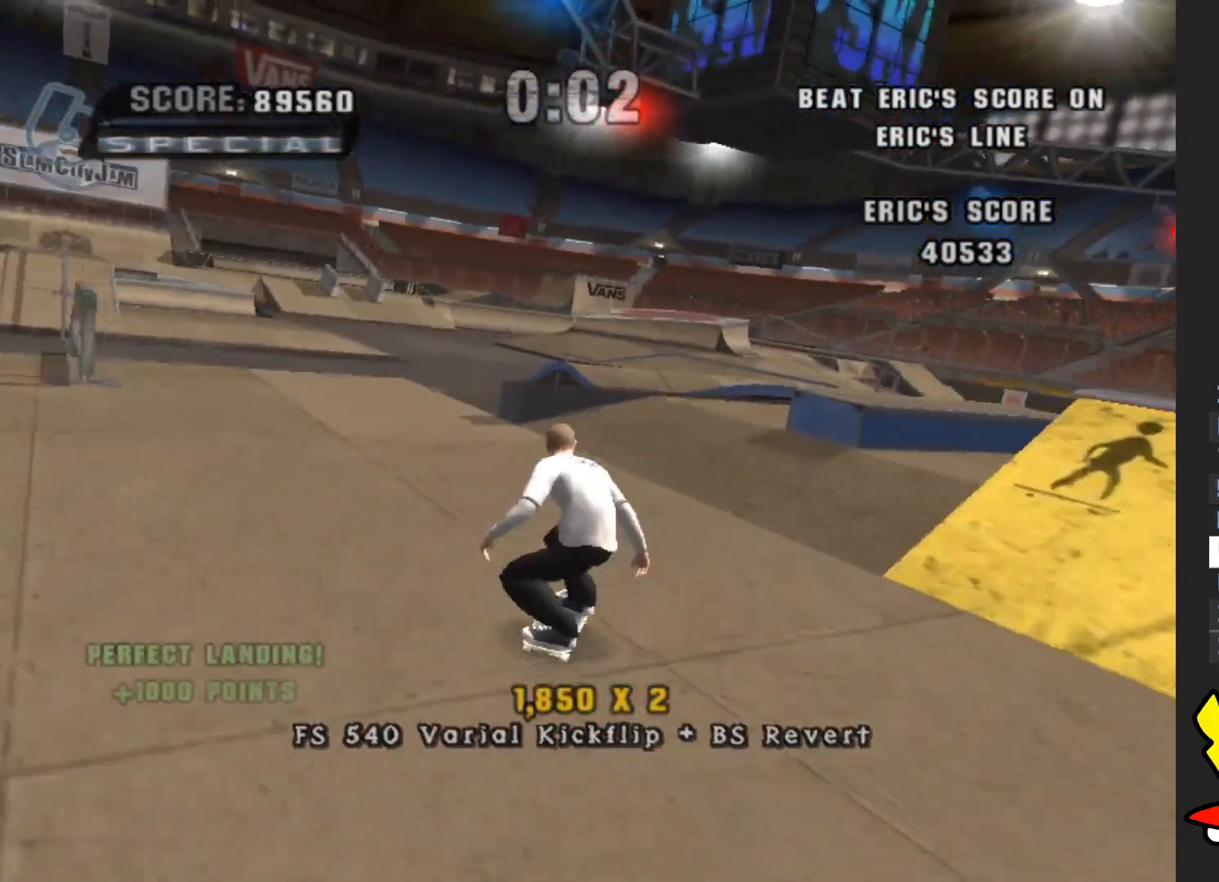
{"buttons": ["A"], "left_stick": "down", "right_stick": "center", "events": []}
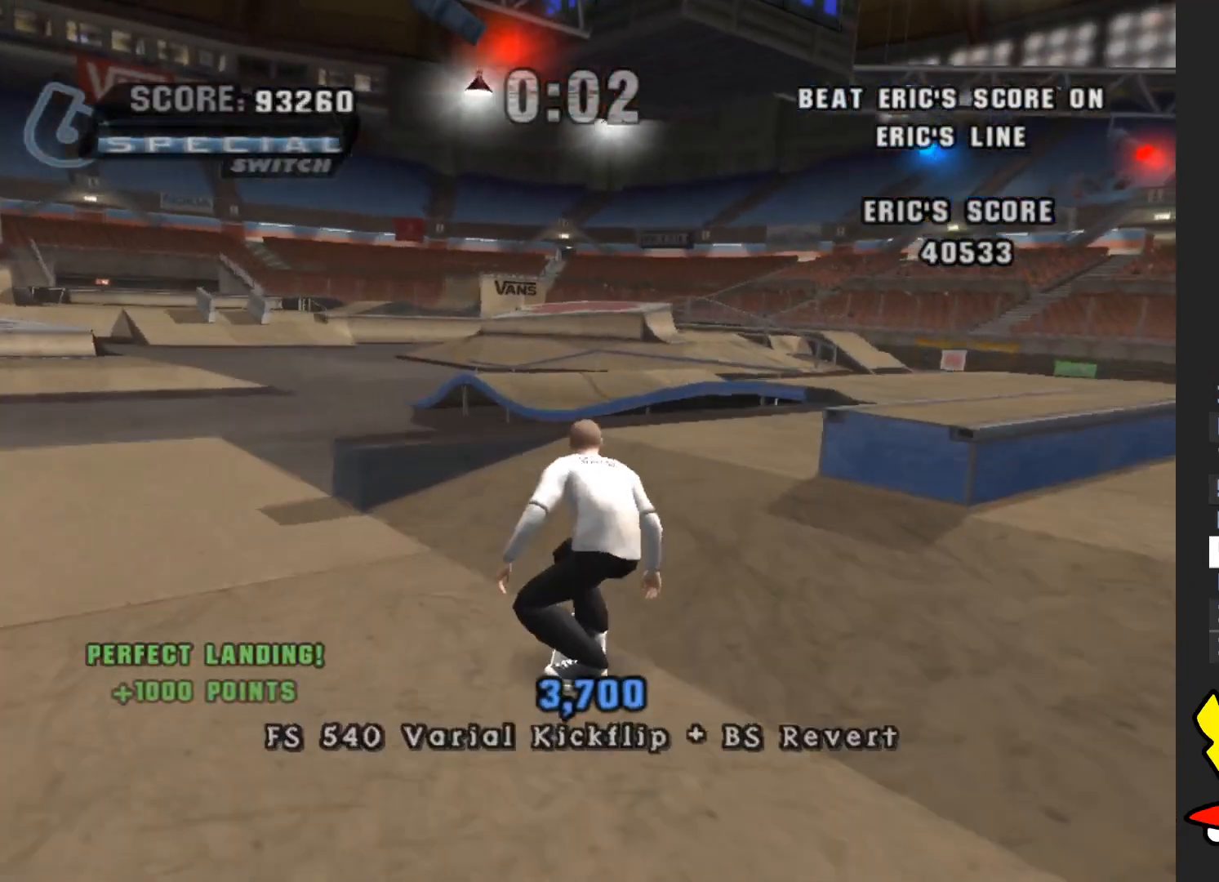
{"buttons": ["A"], "left_stick": "down", "right_stick": "center", "events": []}
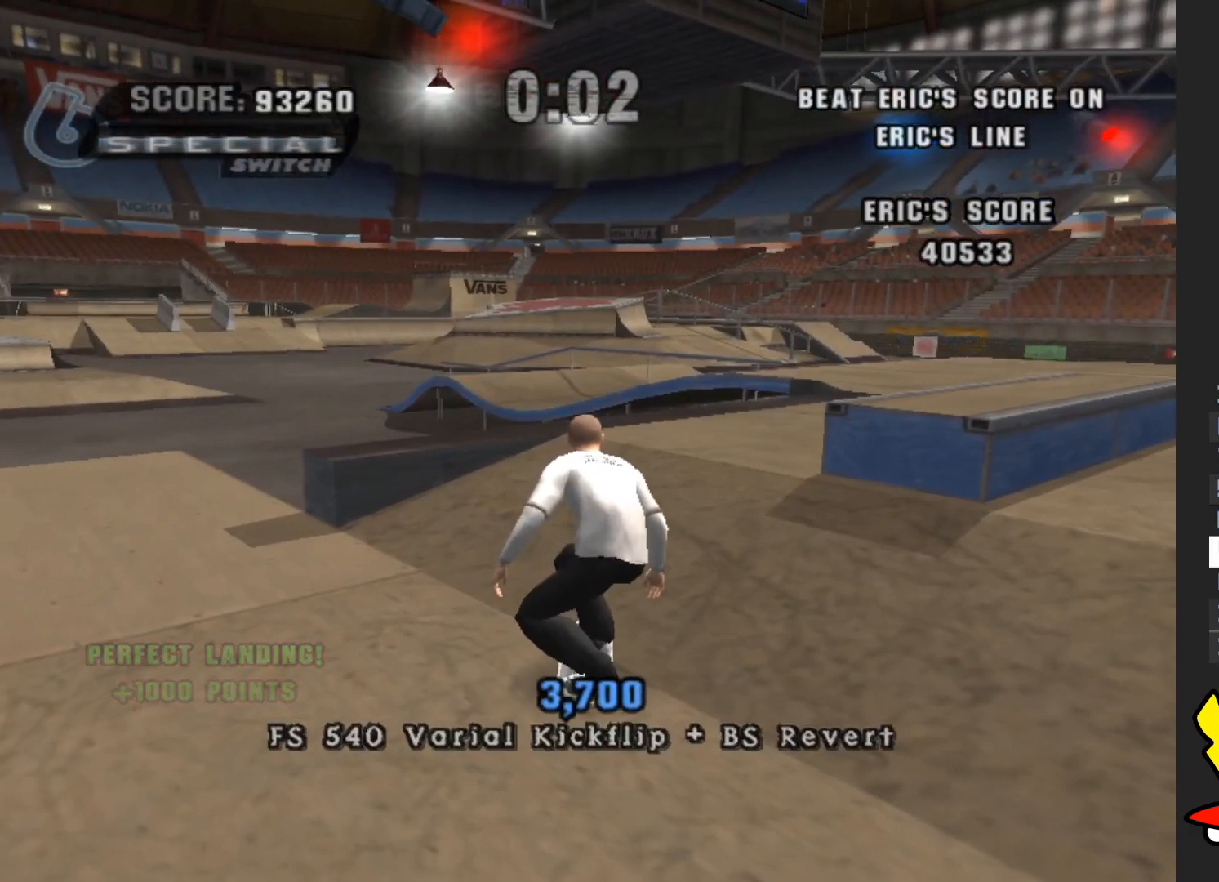
{"buttons": ["A"], "left_stick": "down", "right_stick": "center", "events": []}
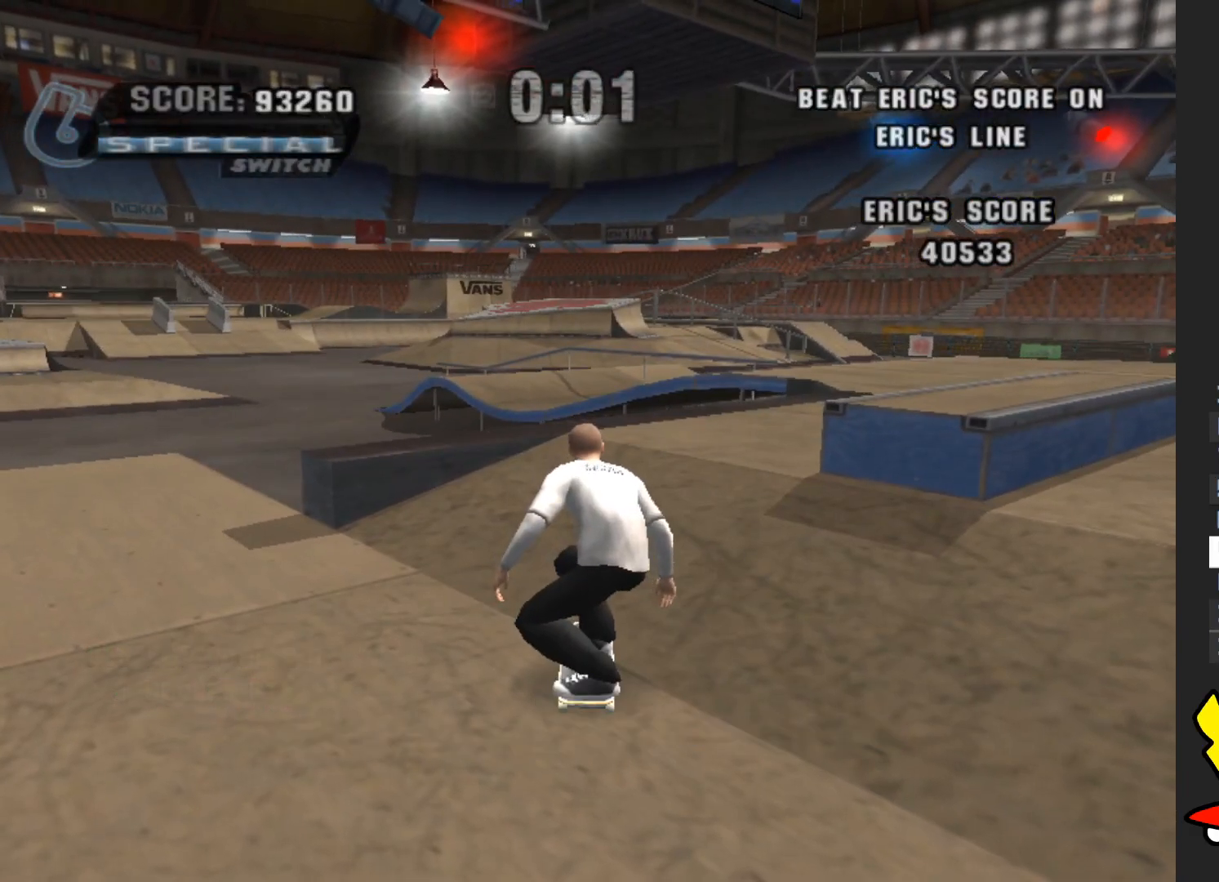
{"buttons": ["A"], "left_stick": "down", "right_stick": "center", "events": []}
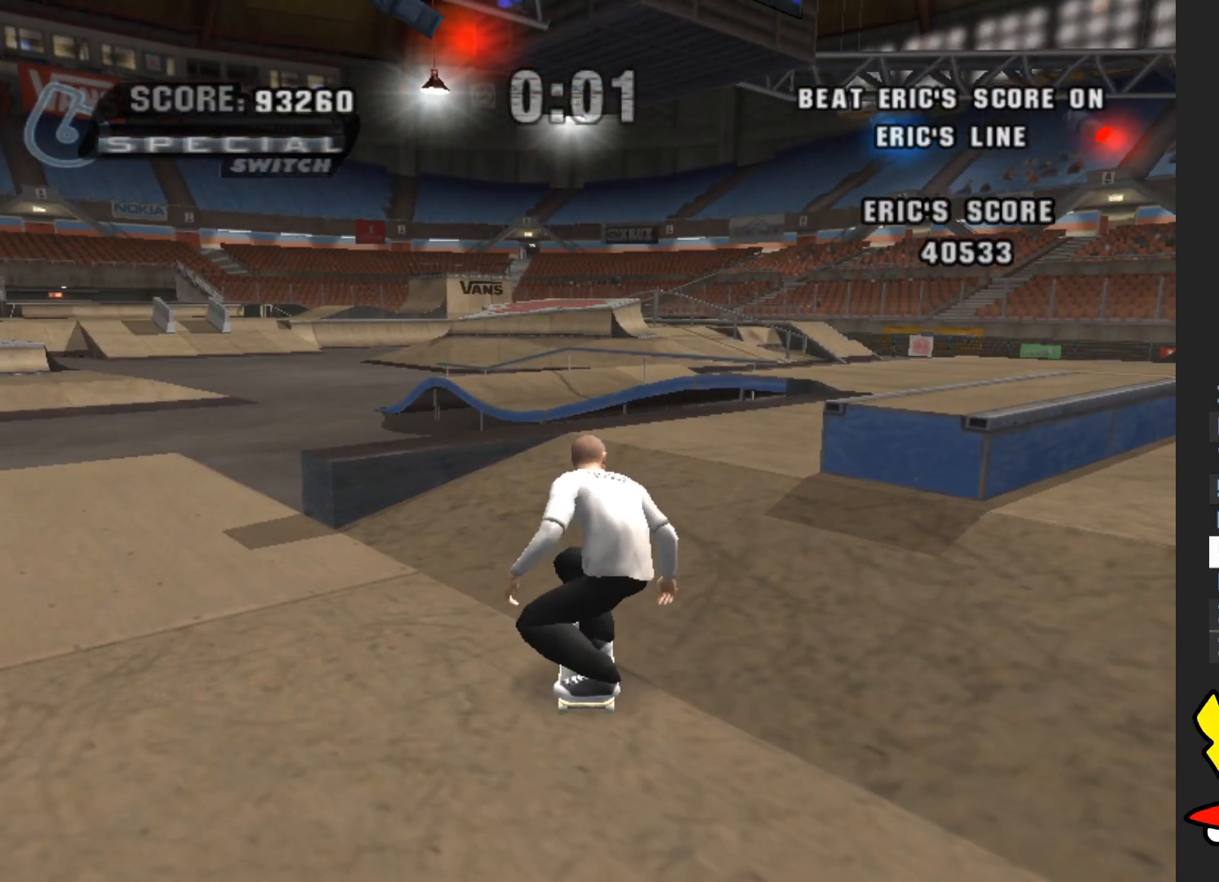
{"buttons": ["A"], "left_stick": "down", "right_stick": "center", "events": []}
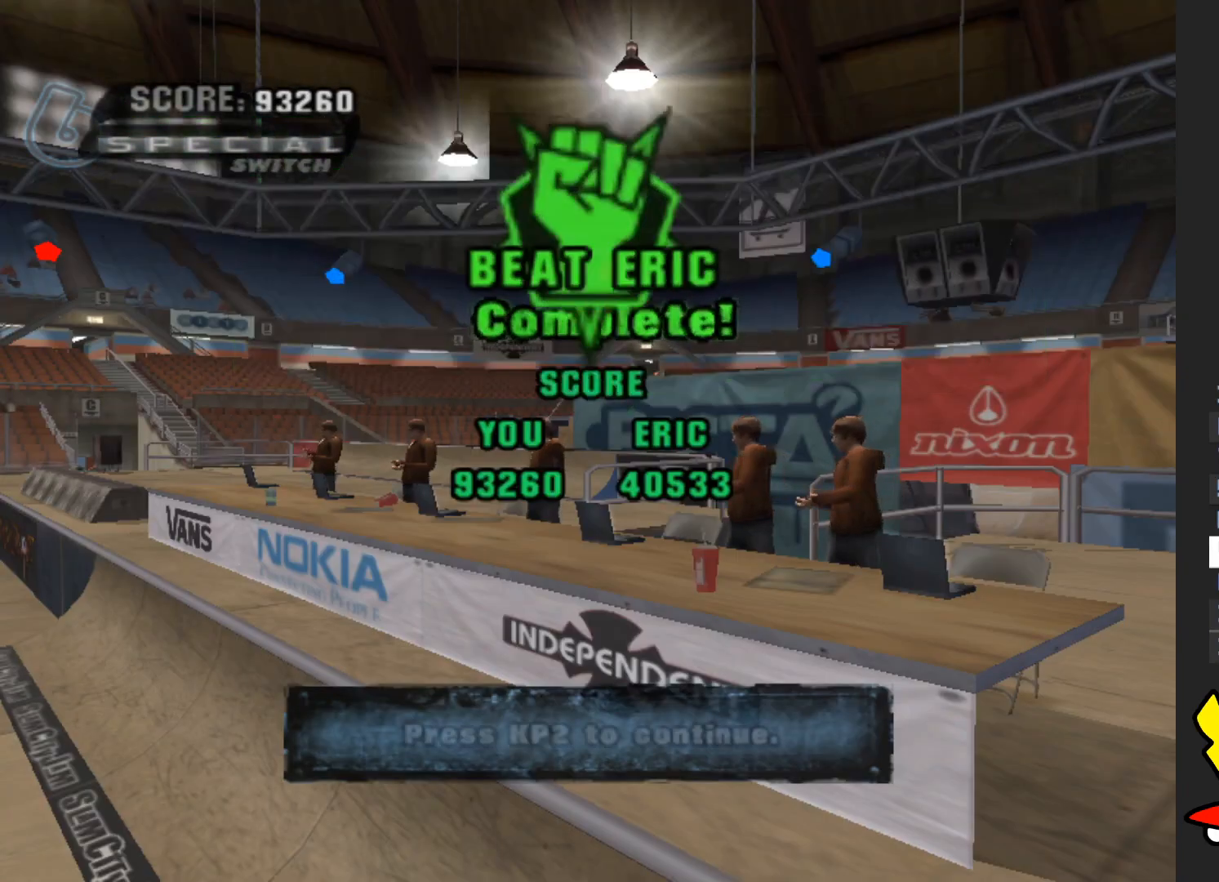
{"buttons": [], "left_stick": "center", "right_stick": "center", "events": [[50, "A", "up"], [50, "left_stick", "center"], [183, "A", "down"], [283, "A", "up"], [400, "A", "down"], [483, "A", "up"]]}
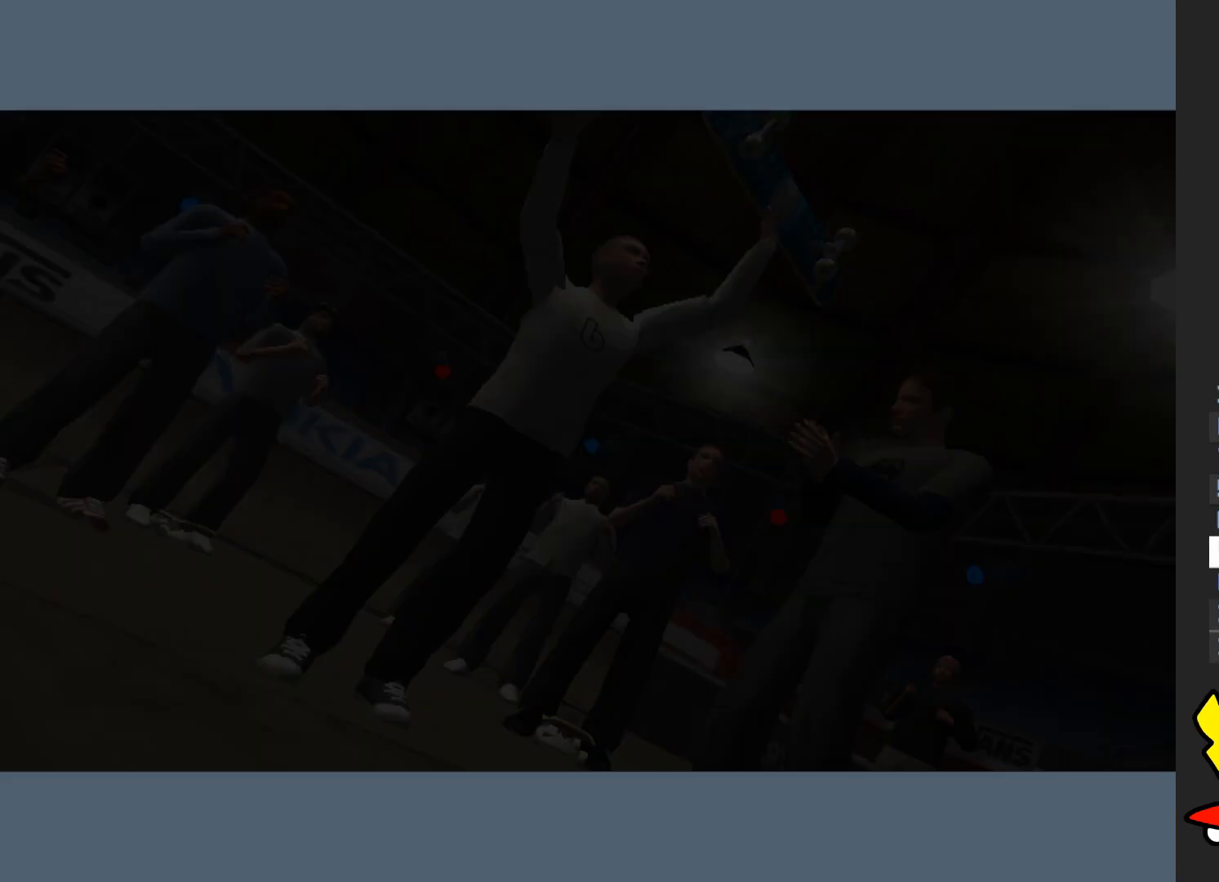
{"buttons": ["A"], "left_stick": "center", "right_stick": "center", "events": [[450, "A", "down"]]}
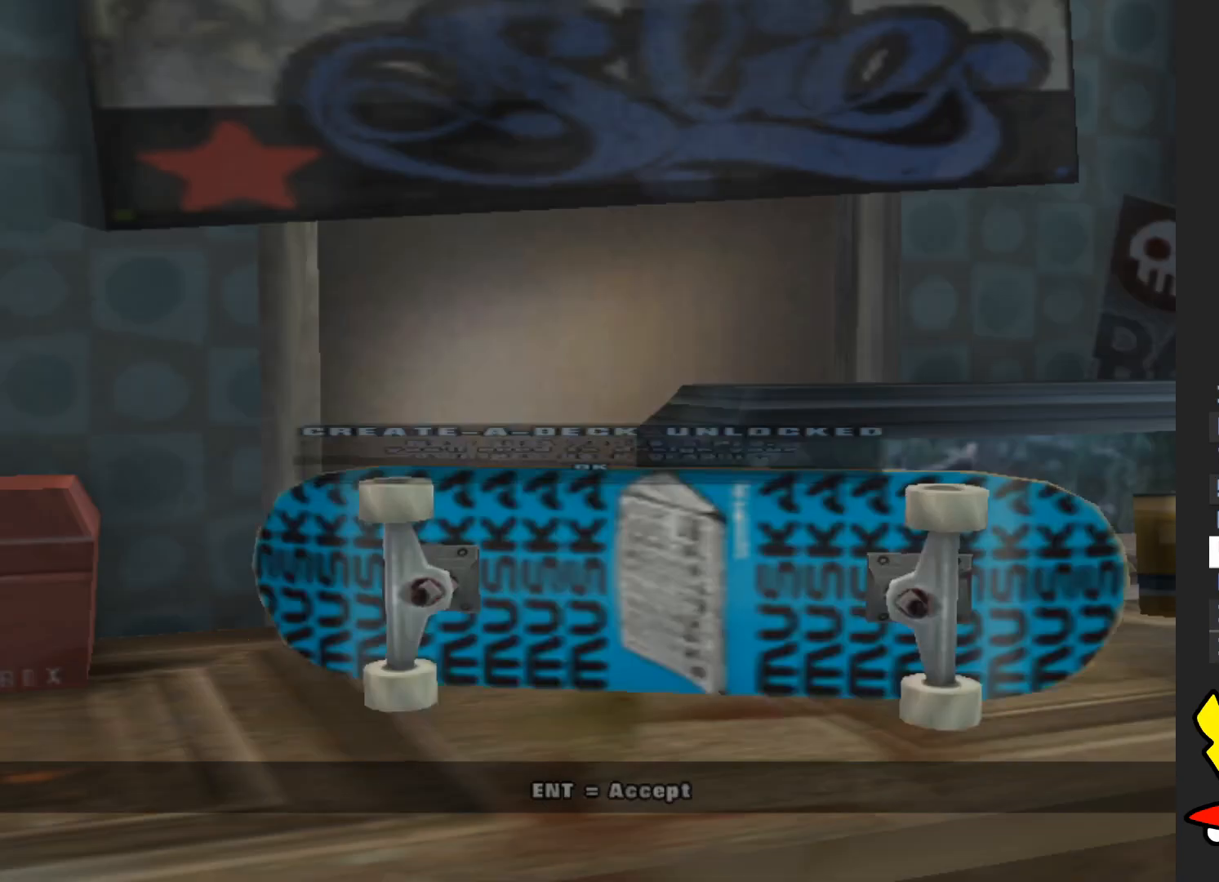
{"buttons": [], "left_stick": "center", "right_stick": "center", "events": [[67, "A", "up"]]}
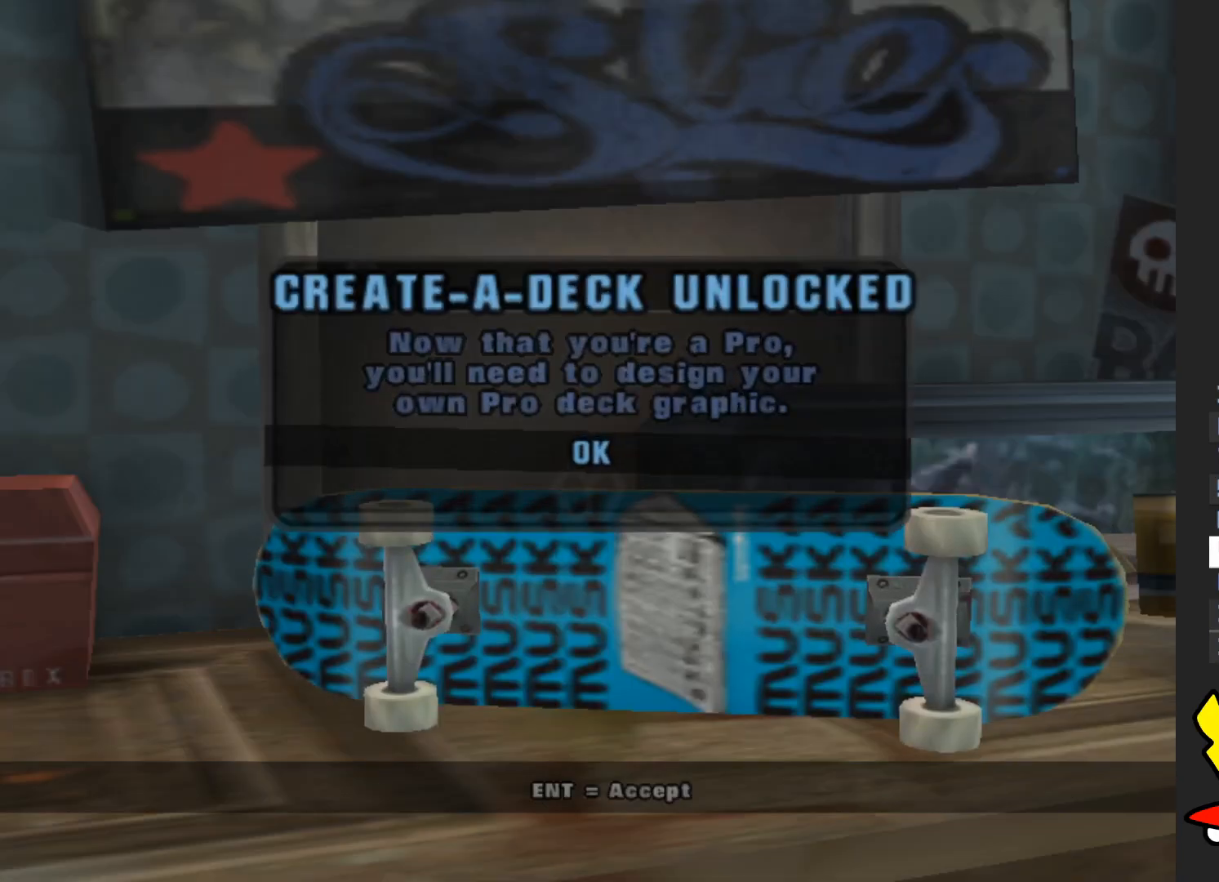
{"buttons": [], "left_stick": "center", "right_stick": "center", "events": [[200, "A", "down"], [317, "A", "up"]]}
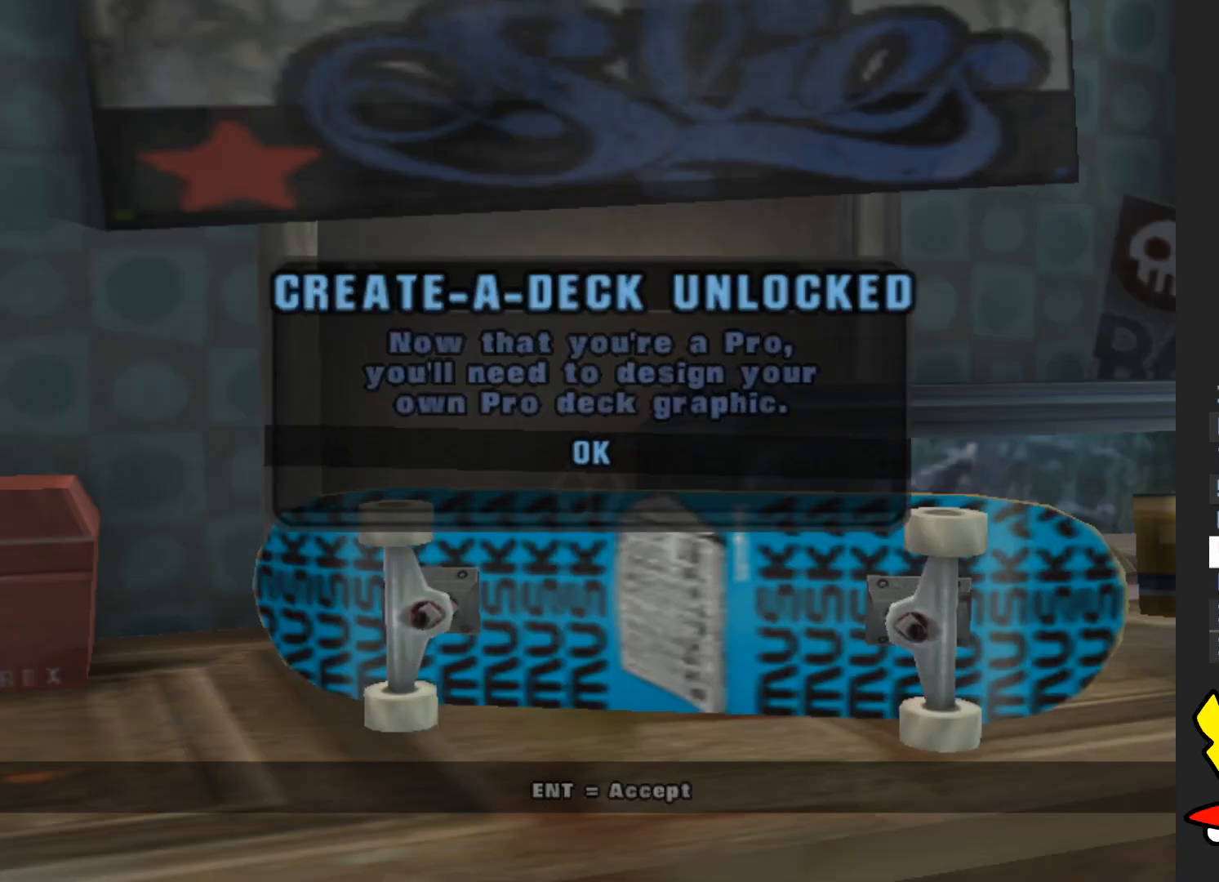
{"buttons": [], "left_stick": "center", "right_stick": "center", "events": []}
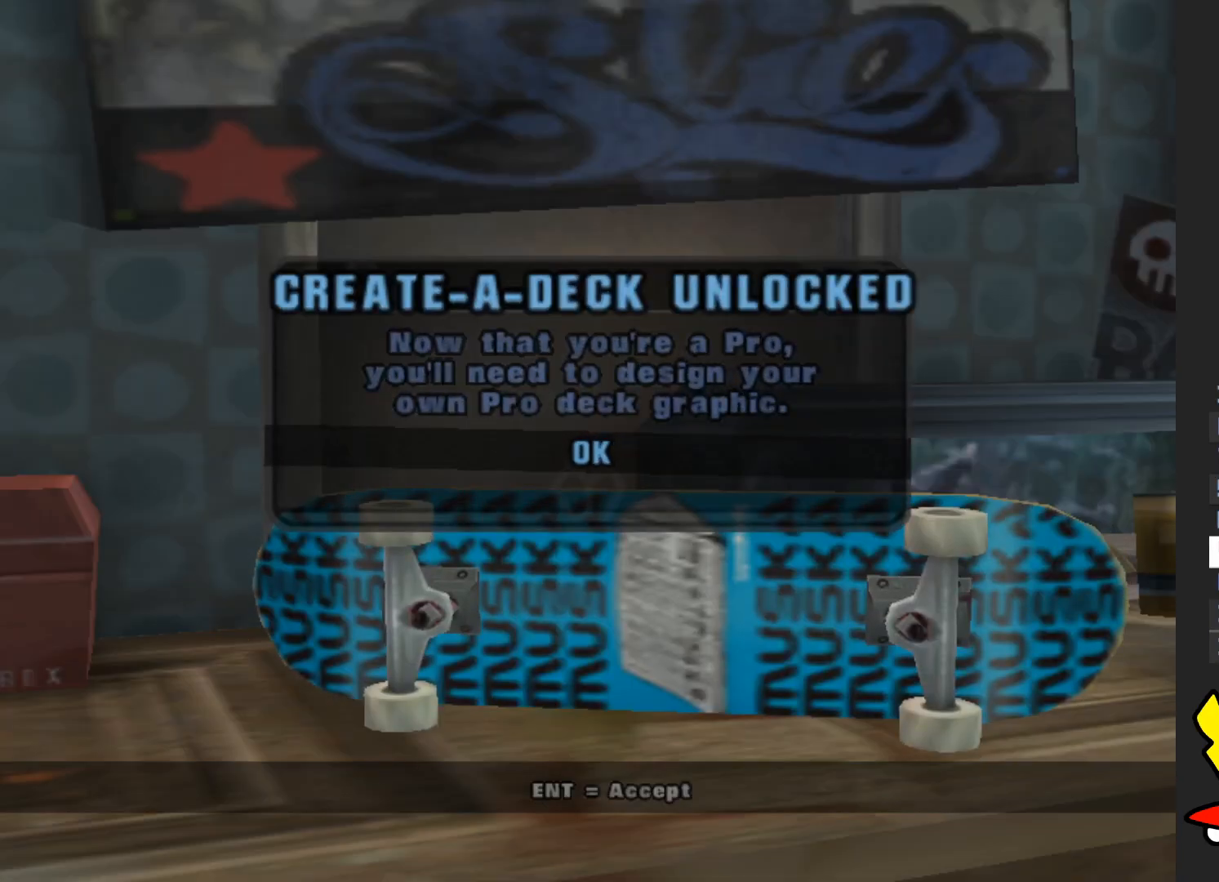
{"buttons": ["A"], "left_stick": "center", "right_stick": "center", "events": [[33, "A", "down"], [133, "A", "up"], [483, "A", "down"]]}
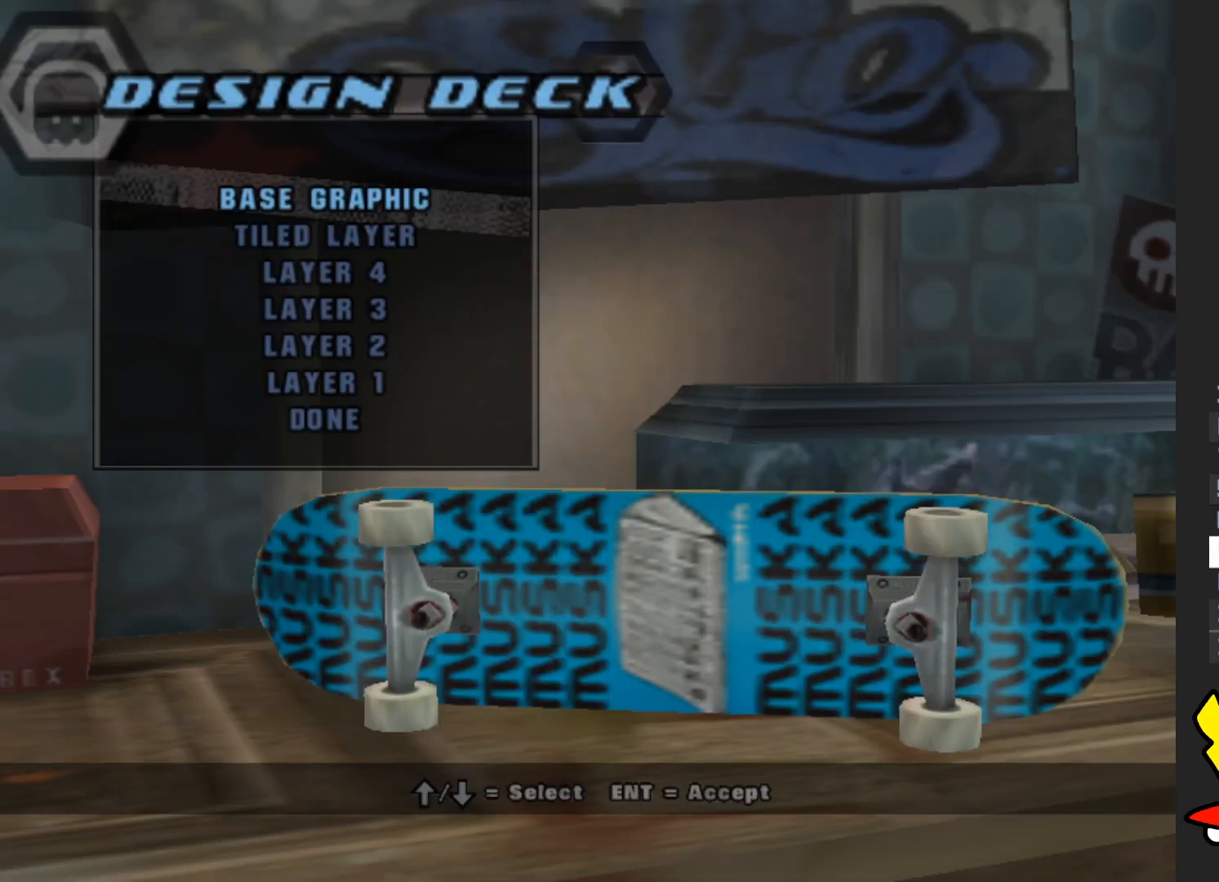
{"buttons": [], "left_stick": "center", "right_stick": "center", "events": [[33, "A", "up"]]}
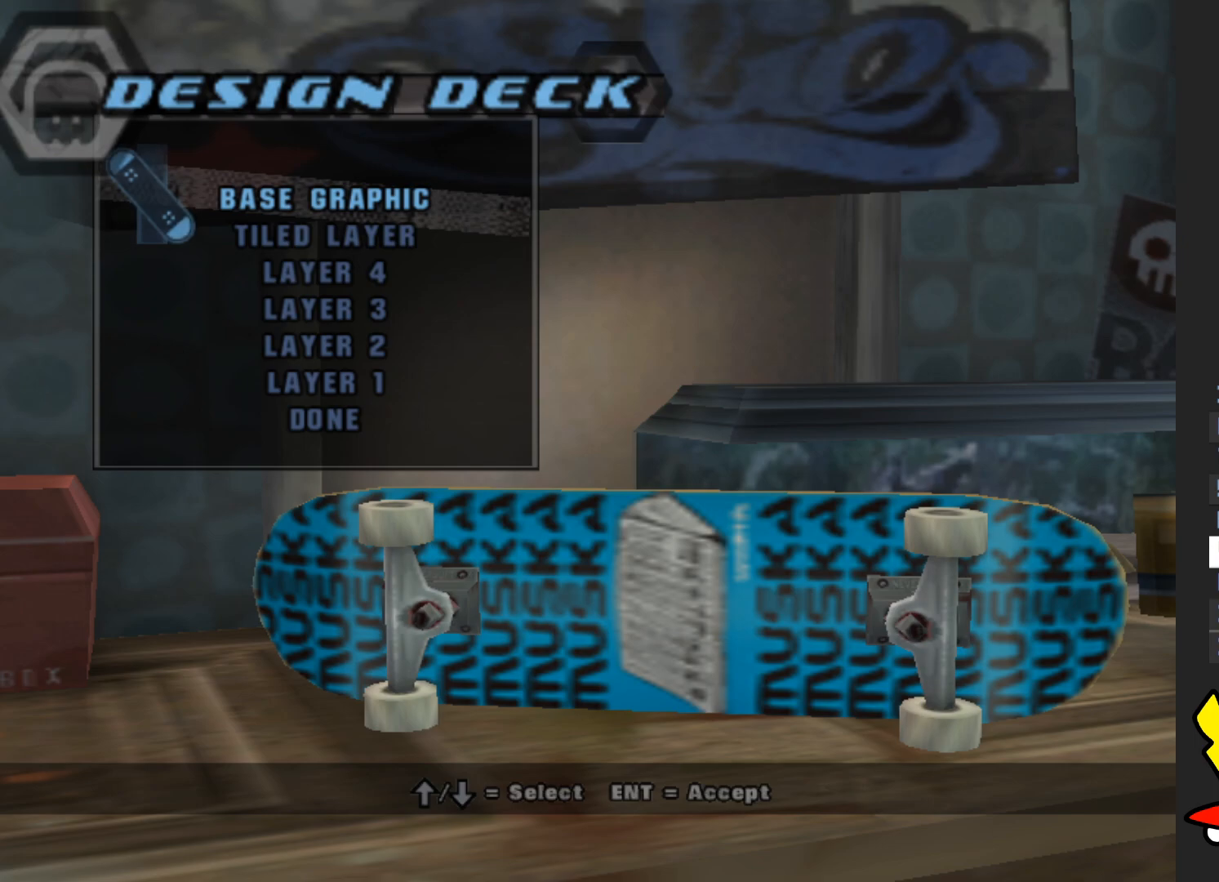
{"buttons": ["A"], "left_stick": "center", "right_stick": "center", "events": [[133, "left_stick", "up"], [250, "left_stick", "center"], [500, "A", "down"]]}
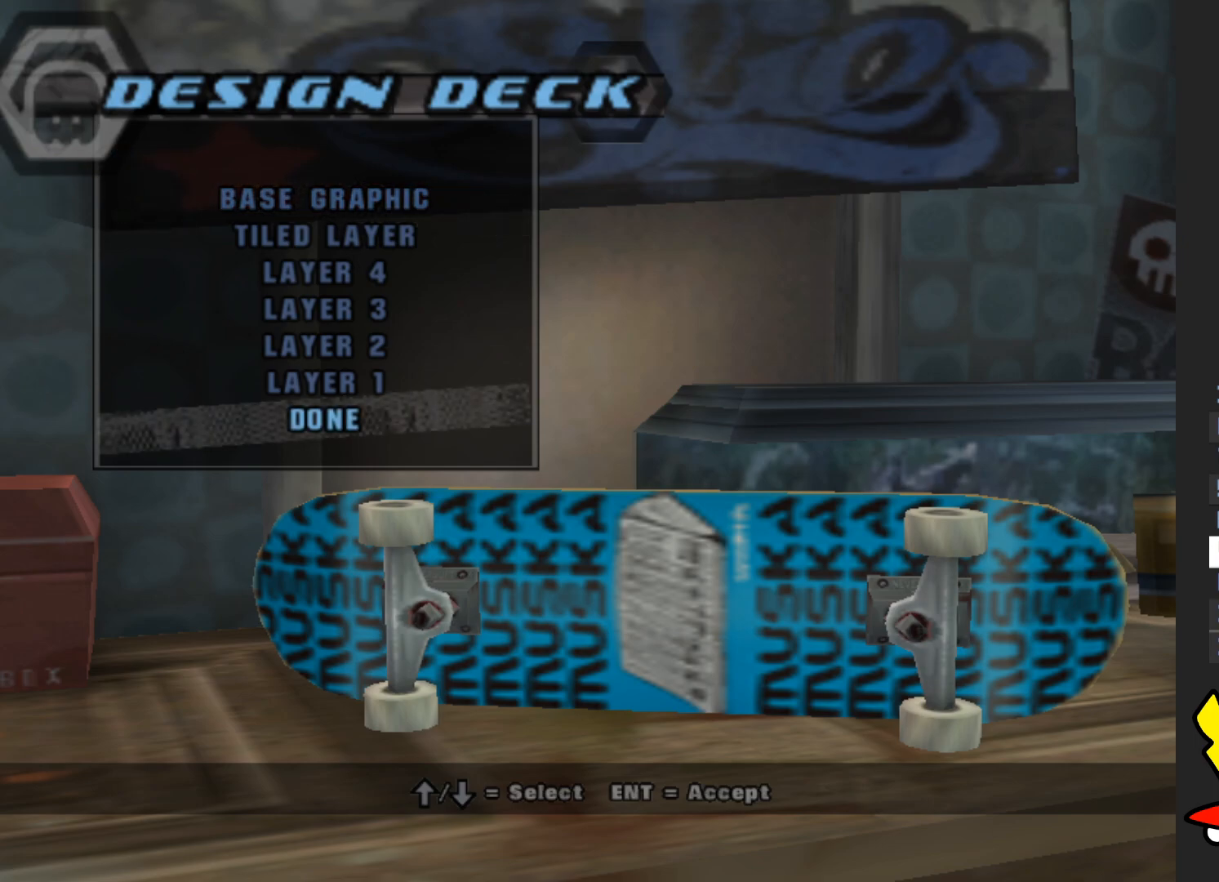
{"buttons": [], "left_stick": "center", "right_stick": "center", "events": [[117, "A", "up"]]}
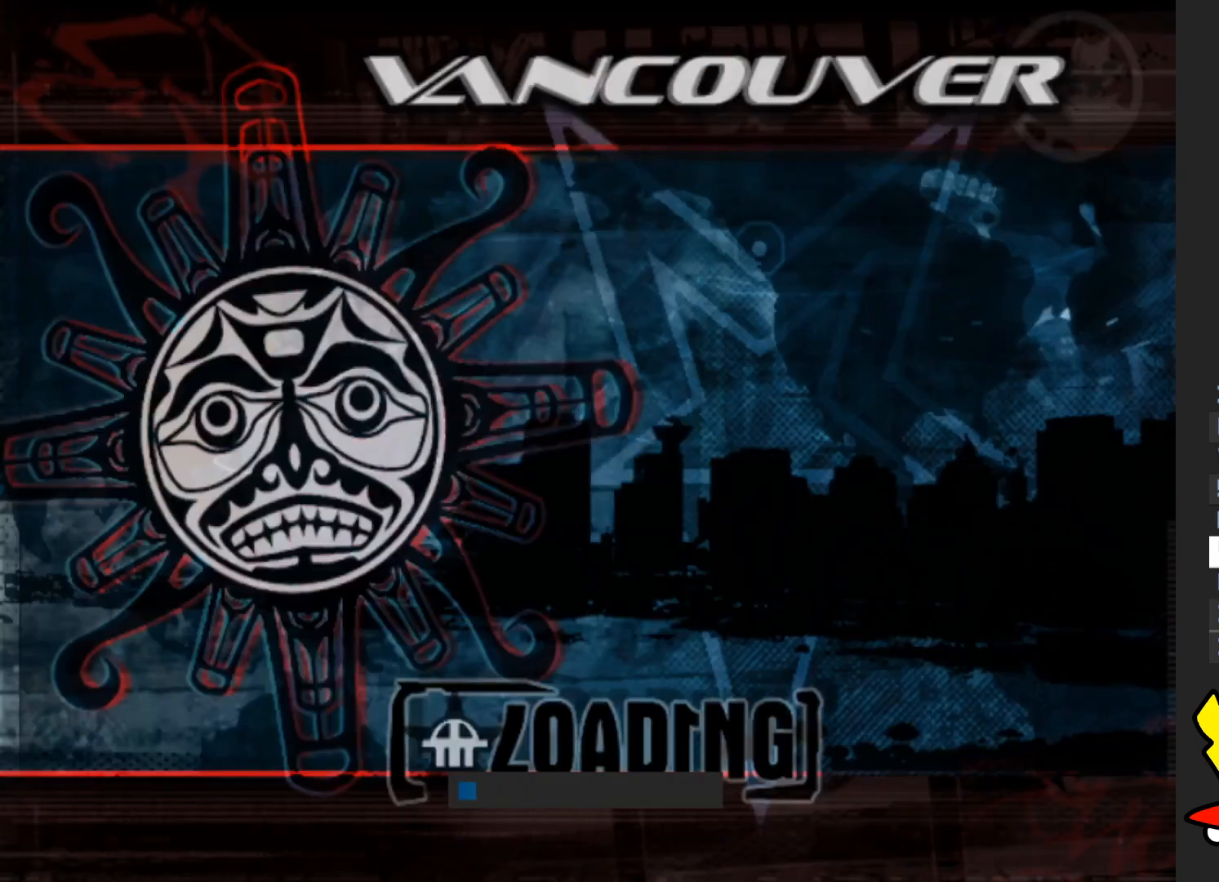
{"buttons": ["A"], "left_stick": "center", "right_stick": "center", "events": [[150, "A", "down"], [300, "A", "up"], [500, "A", "down"]]}